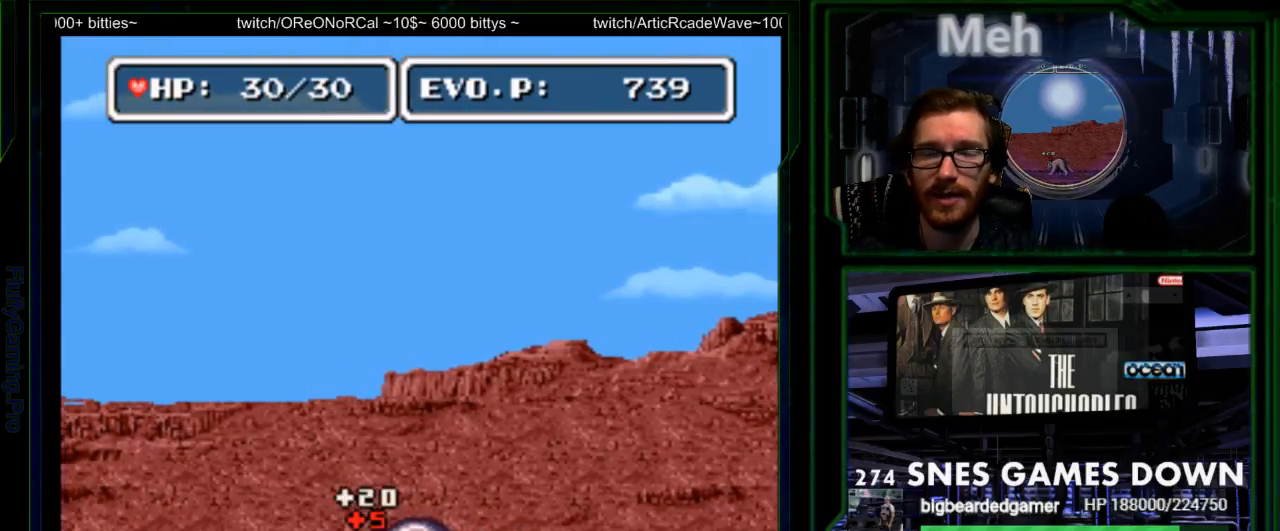
Gameplay with a controller (Nintendo layout); each line is a JSON object with the inputs held at the frame after it. "events" lists button and stick changes between this image and that frame as [ms after this image, input, new state], when the widget could be followed in between. Not read: L3 R3.
{"buttons": ["B", "DPAD_LEFT"], "events": [[17, "DPAD_LEFT", "down"], [83, "DPAD_LEFT", "up"], [83, "START", "down"], [150, "DPAD_LEFT", "down"], [283, "START", "up"], [400, "B", "down"]]}
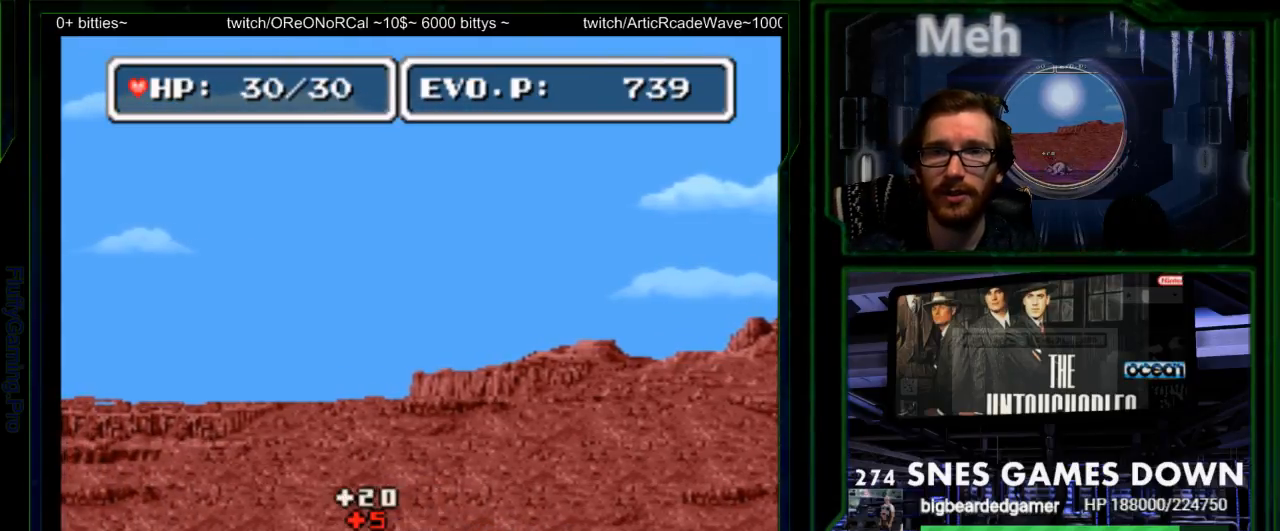
{"buttons": ["DPAD_LEFT"], "events": [[350, "Y", "down"], [367, "B", "up"], [483, "Y", "up"]]}
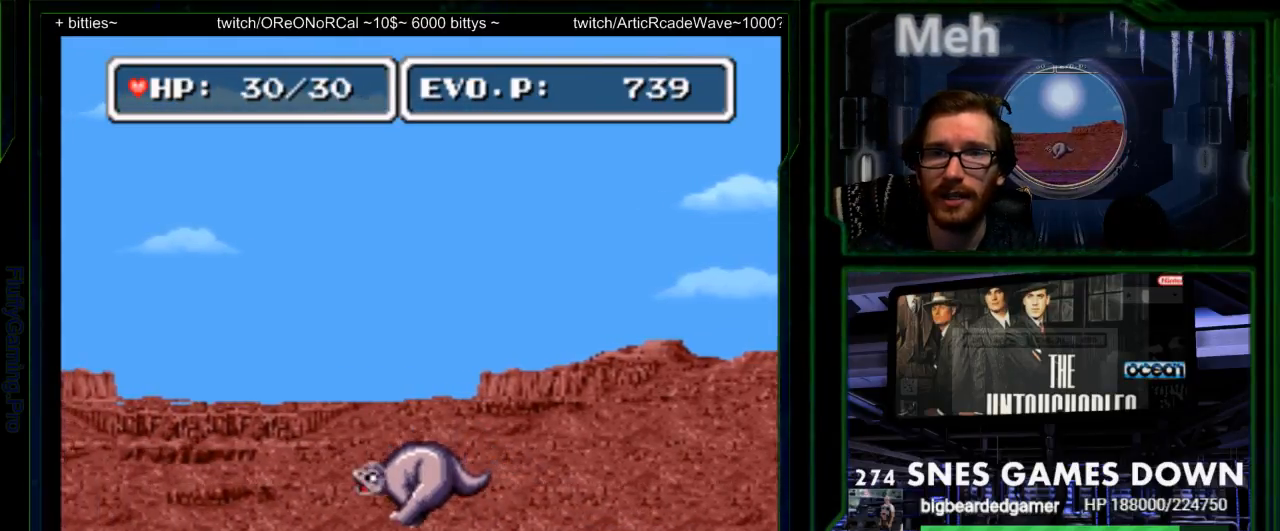
{"buttons": ["DPAD_LEFT"], "events": [[200, "DPAD_LEFT", "up"], [367, "DPAD_LEFT", "down"], [433, "DPAD_LEFT", "up"], [500, "DPAD_LEFT", "down"]]}
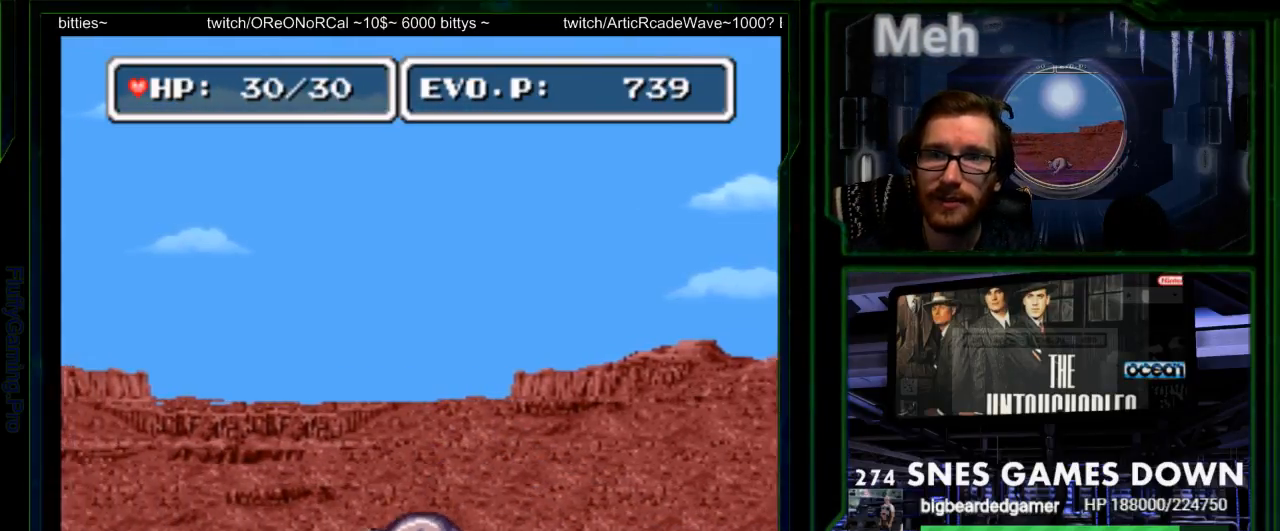
{"buttons": ["B", "DPAD_LEFT"], "events": [[250, "B", "down"]]}
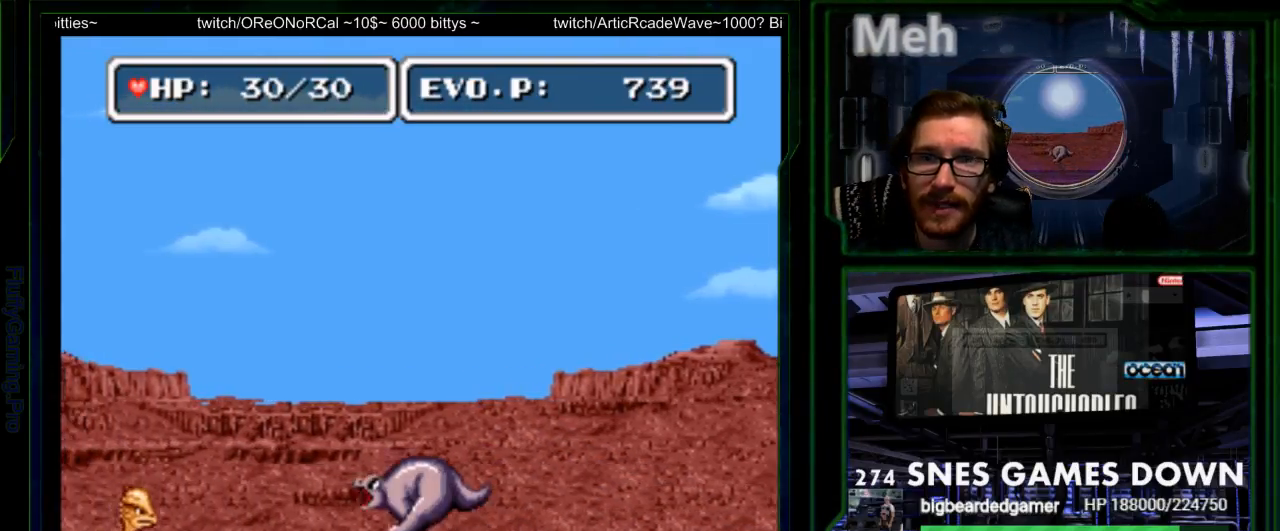
{"buttons": ["Y", "DPAD_LEFT"], "events": [[217, "B", "up"], [333, "Y", "down"]]}
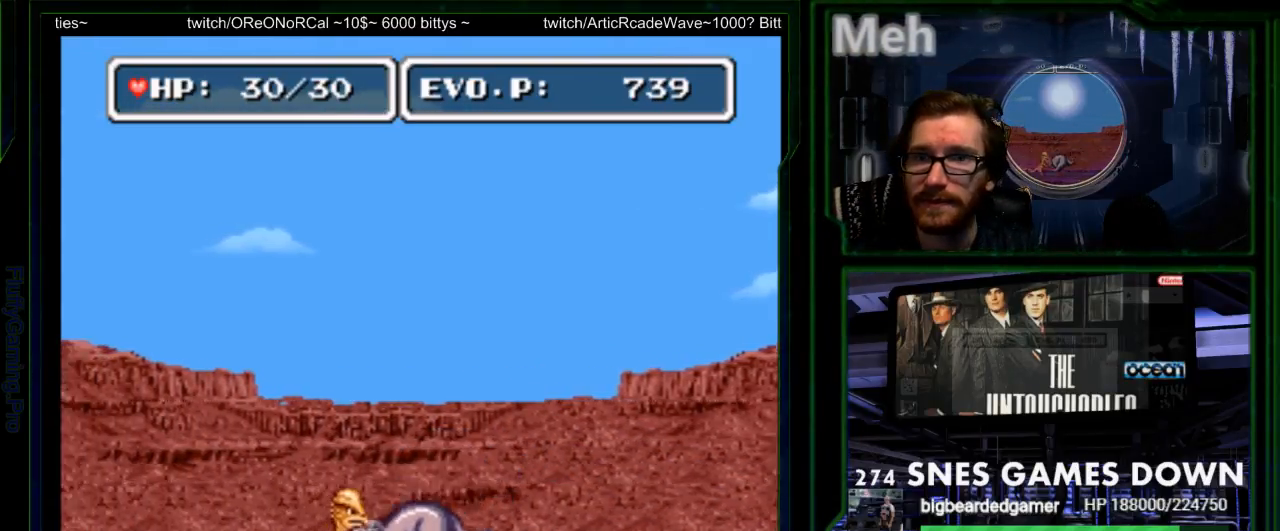
{"buttons": ["Y"], "events": [[100, "Y", "up"], [167, "Y", "down"], [200, "DPAD_LEFT", "up"], [250, "Y", "up"], [317, "Y", "down"], [400, "Y", "up"], [483, "Y", "down"]]}
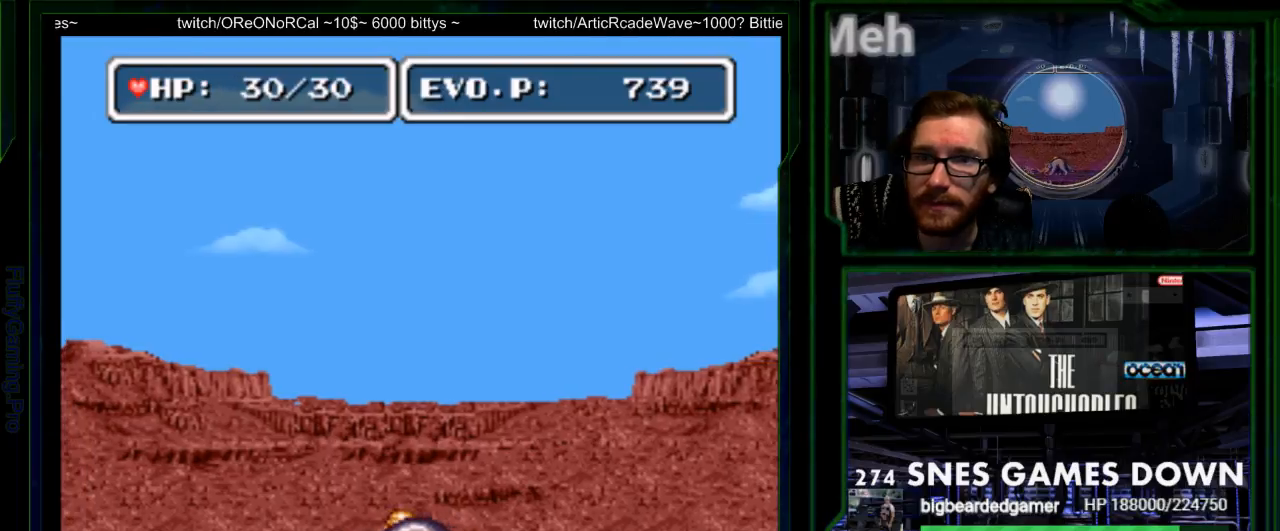
{"buttons": [], "events": [[100, "Y", "up"], [167, "Y", "down"], [300, "Y", "up"]]}
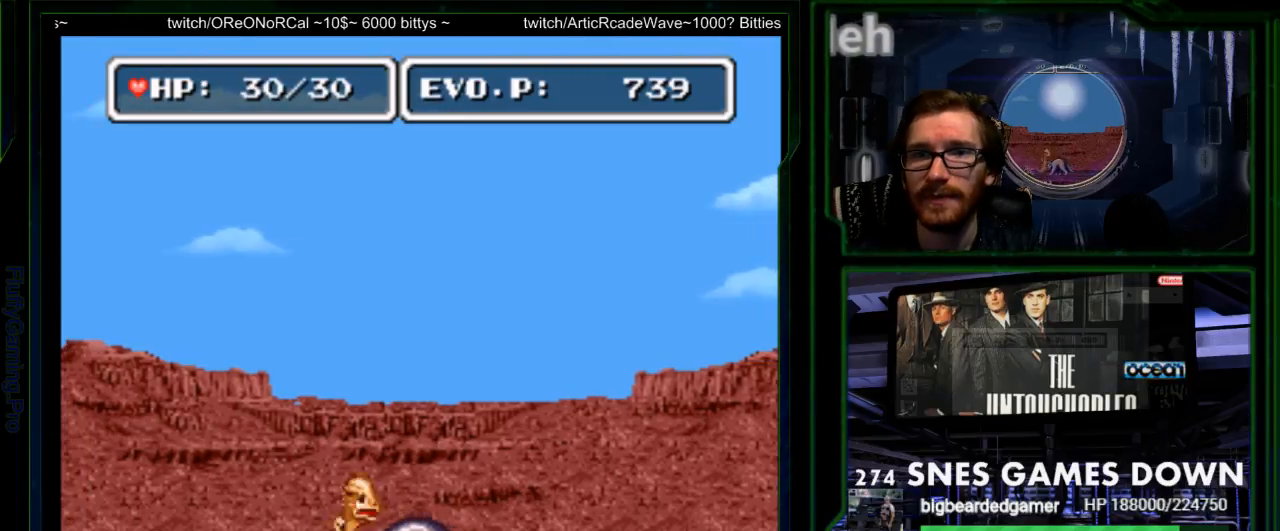
{"buttons": ["Y"], "events": [[83, "DPAD_UP", "down"], [167, "DPAD_UP", "up"], [417, "Y", "down"]]}